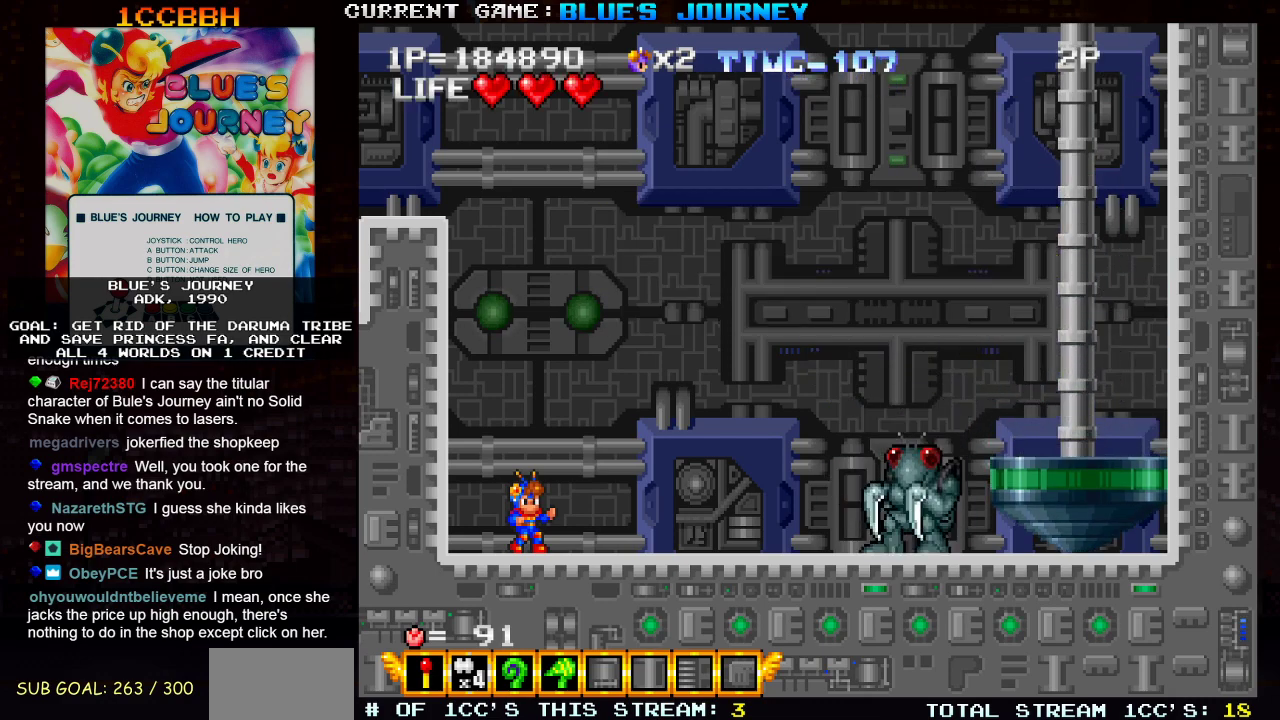
Gameplay with a controller (arcade stick); each line is a JSON object with the inputs held at the frame after it. "events" lists button and stick changes between this image and that frame as [ms after this image, input, new state], when the widget could be followed in between. Not read: L3 R3.
{"buttons": [], "left_stick": "center", "events": [[167, "CIRCLE", "down"], [217, "CIRCLE", "up"]]}
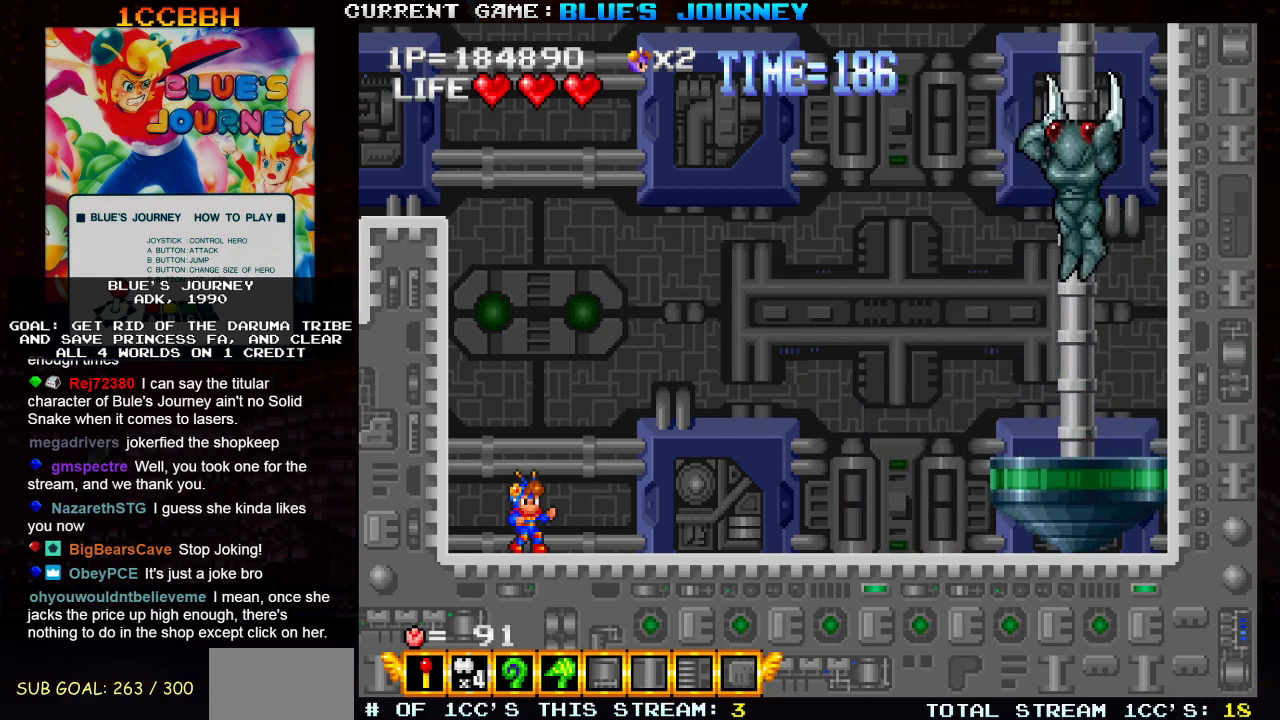
{"buttons": [], "left_stick": "center", "events": []}
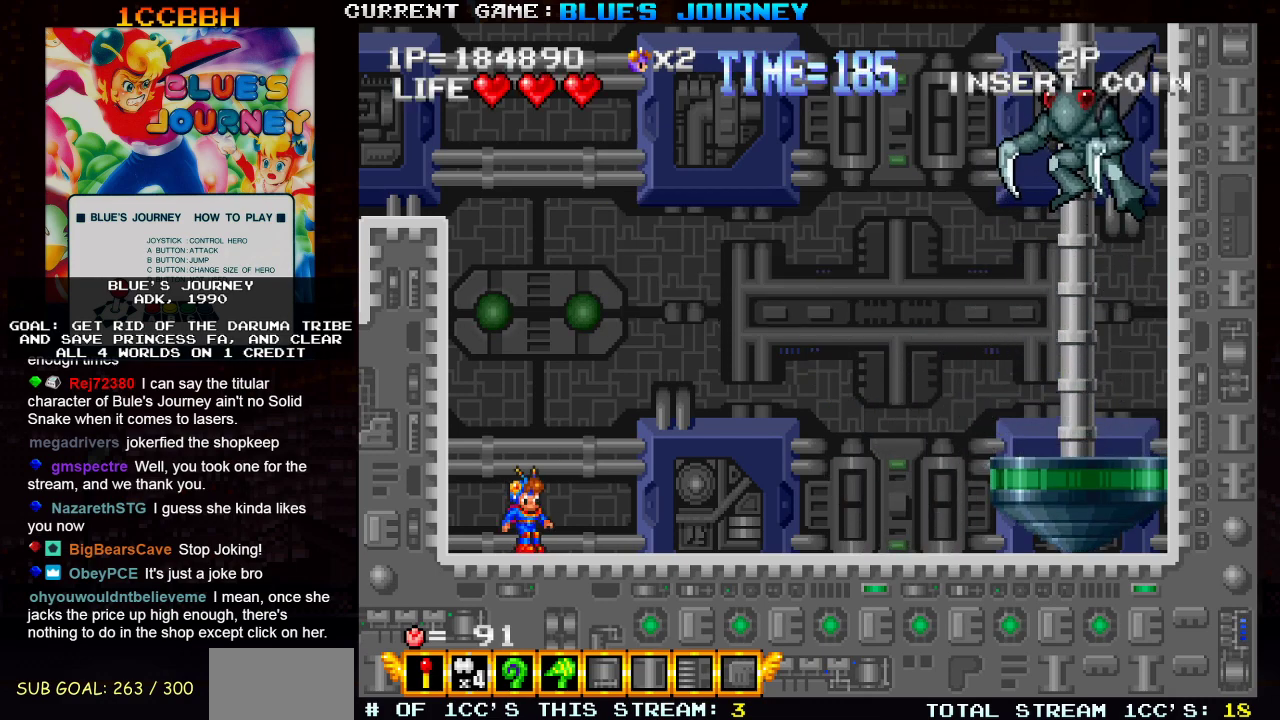
{"buttons": [], "left_stick": "center"}
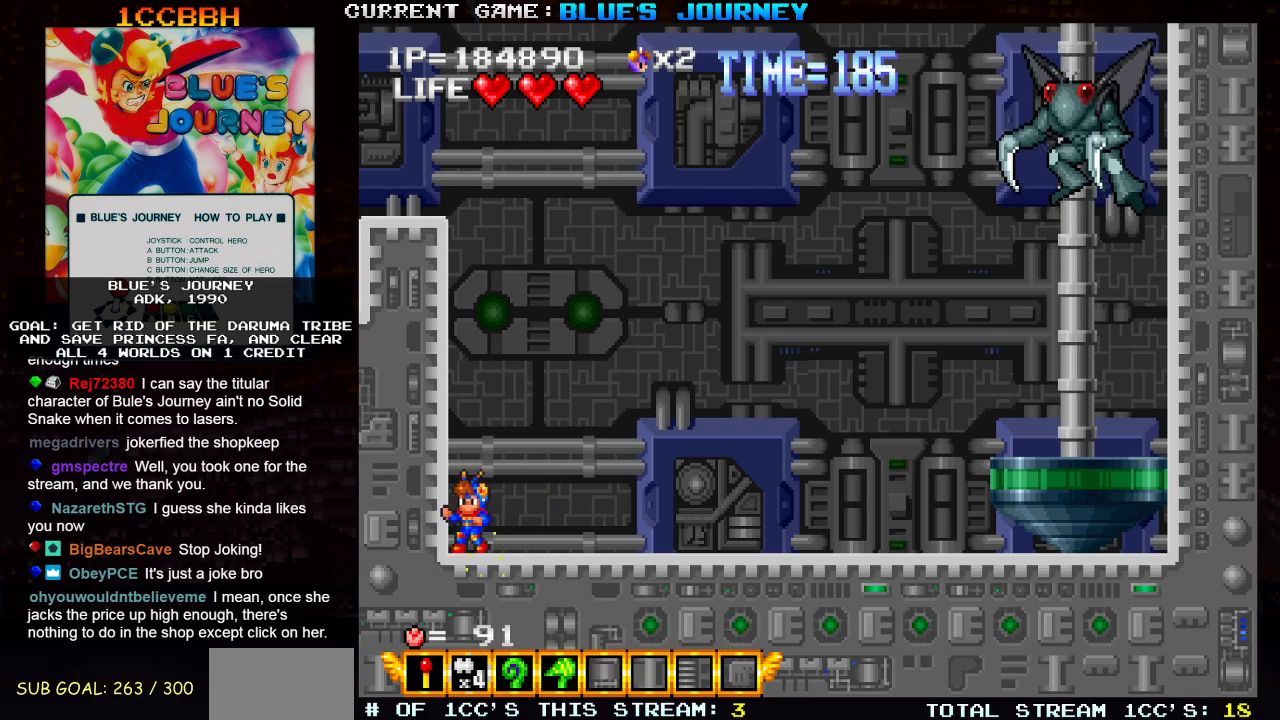
{"buttons": ["TRIANGLE"], "left_stick": "center", "events": [[367, "TRIANGLE", "down"]]}
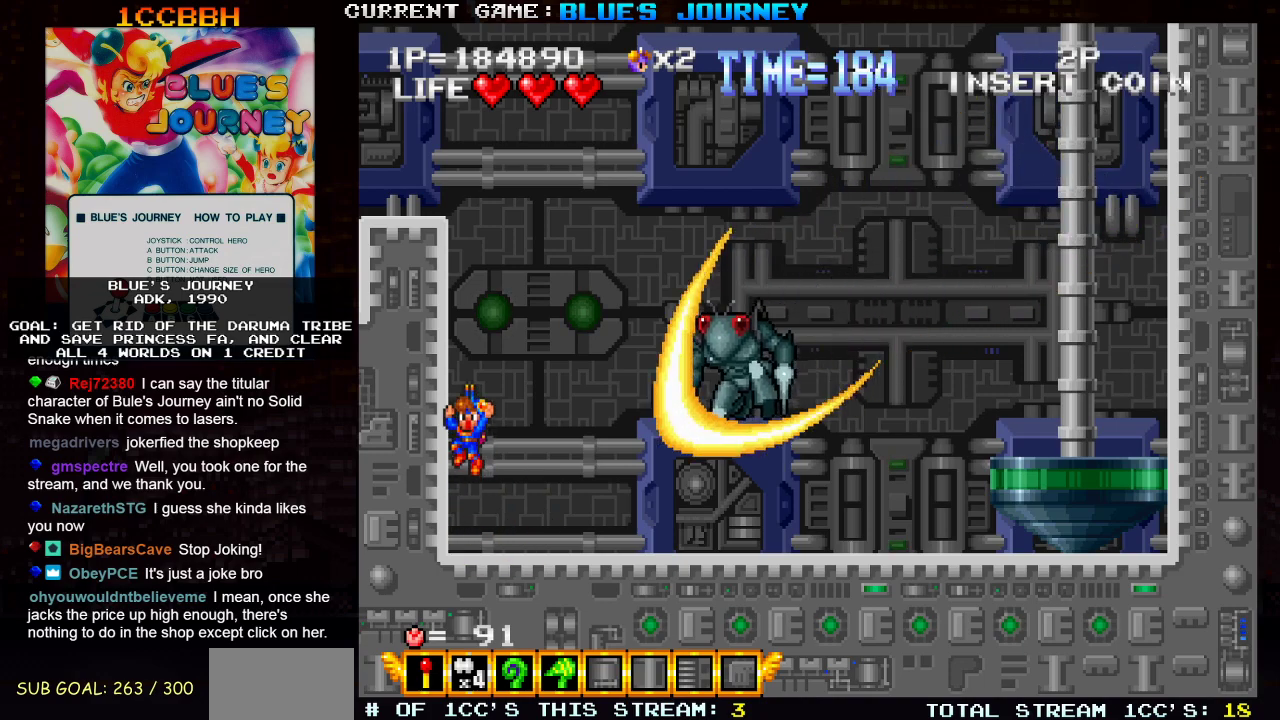
{"buttons": [], "left_stick": "left", "events": [[17, "left_stick", "right"], [67, "SQUARE", "down"], [150, "left_stick", "center"], [183, "SQUARE", "up"], [183, "TRIANGLE", "up"], [200, "left_stick", "left"]]}
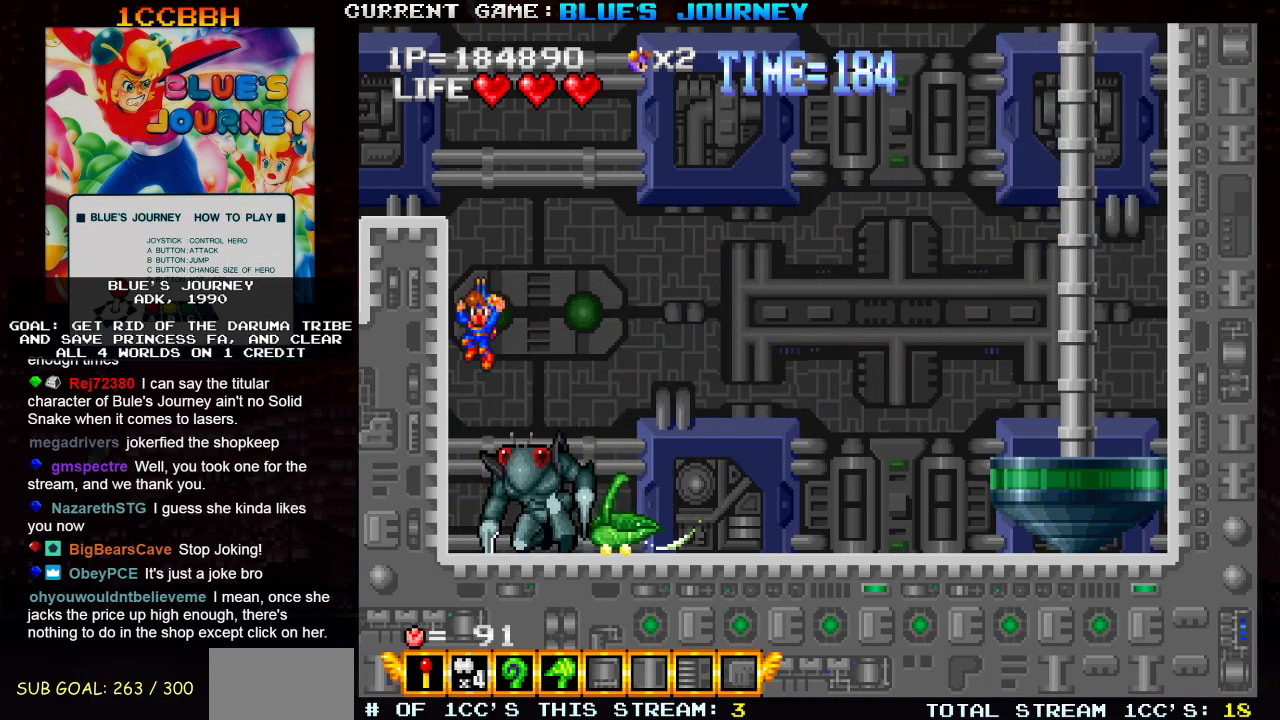
{"buttons": ["SQUARE"], "left_stick": "center", "events": [[250, "left_stick", "right"], [283, "SQUARE", "down"], [317, "left_stick", "center"], [367, "SQUARE", "up"], [450, "SQUARE", "down"]]}
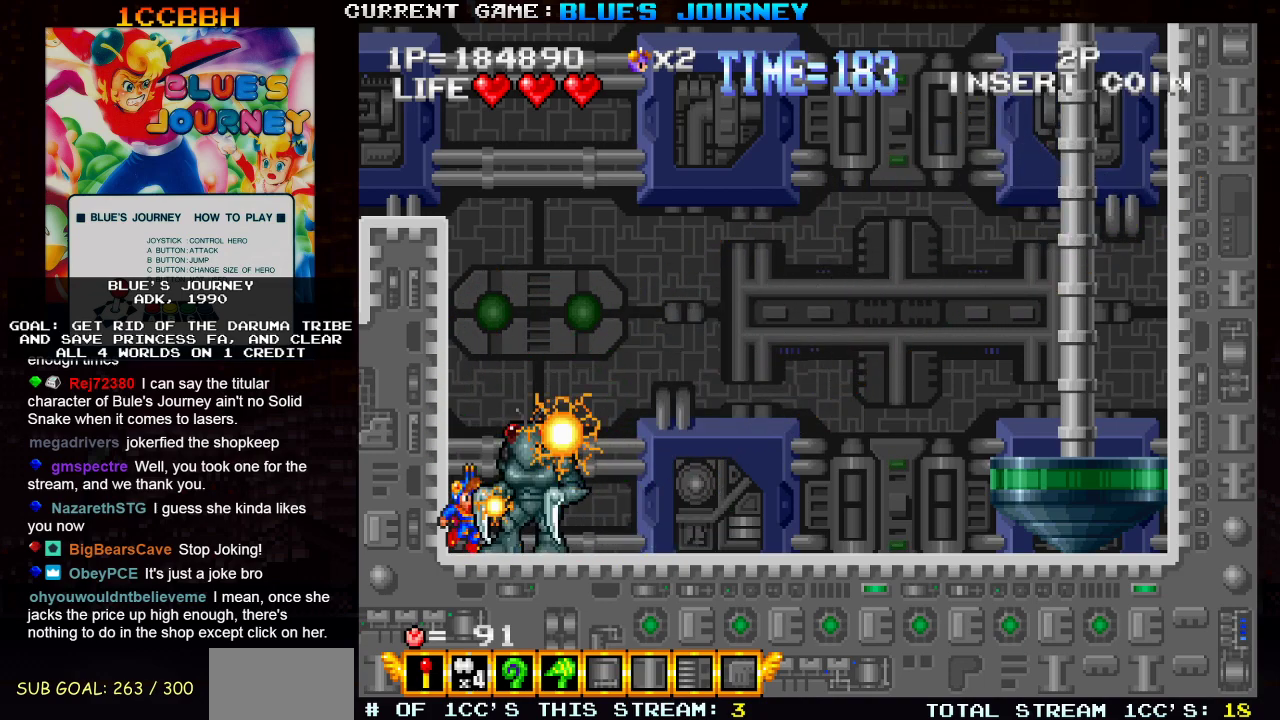
{"buttons": ["SQUARE"], "left_stick": "center", "events": [[50, "SQUARE", "up"], [133, "SQUARE", "down"], [167, "SQUARE", "up"], [450, "SQUARE", "down"]]}
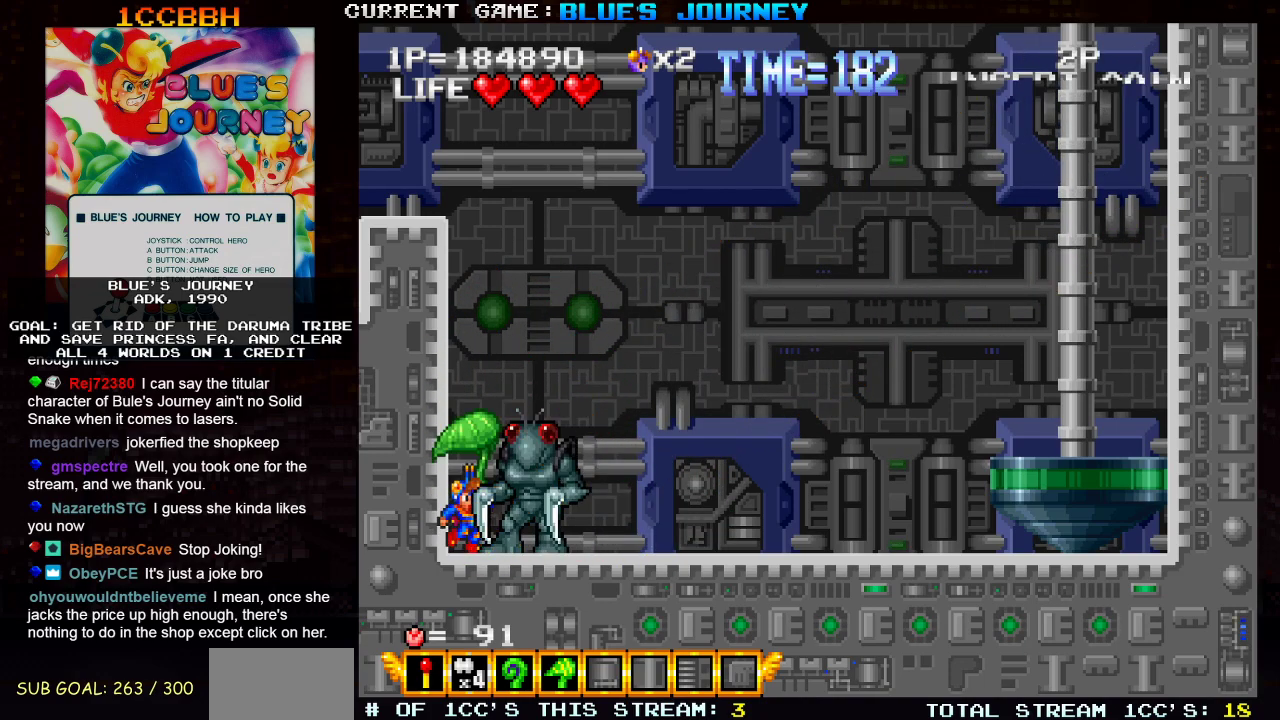
{"buttons": [], "left_stick": "center", "events": [[50, "SQUARE", "up"]]}
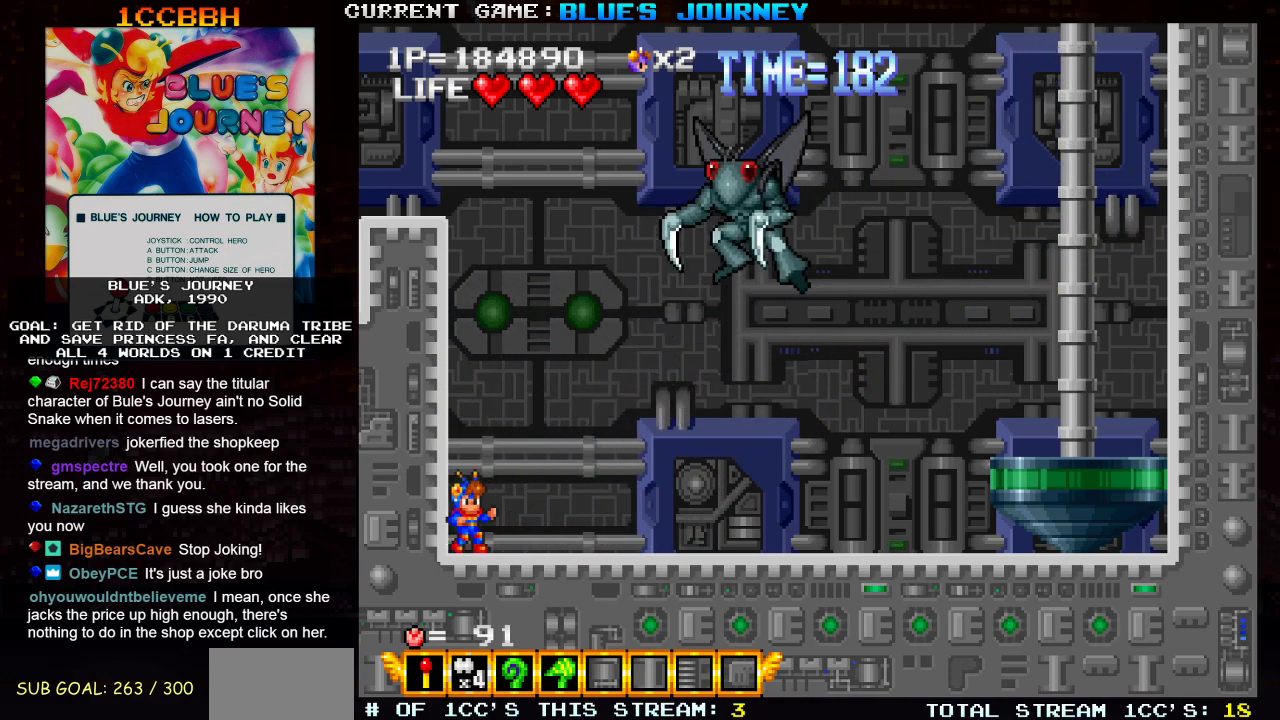
{"buttons": [], "left_stick": "center", "events": []}
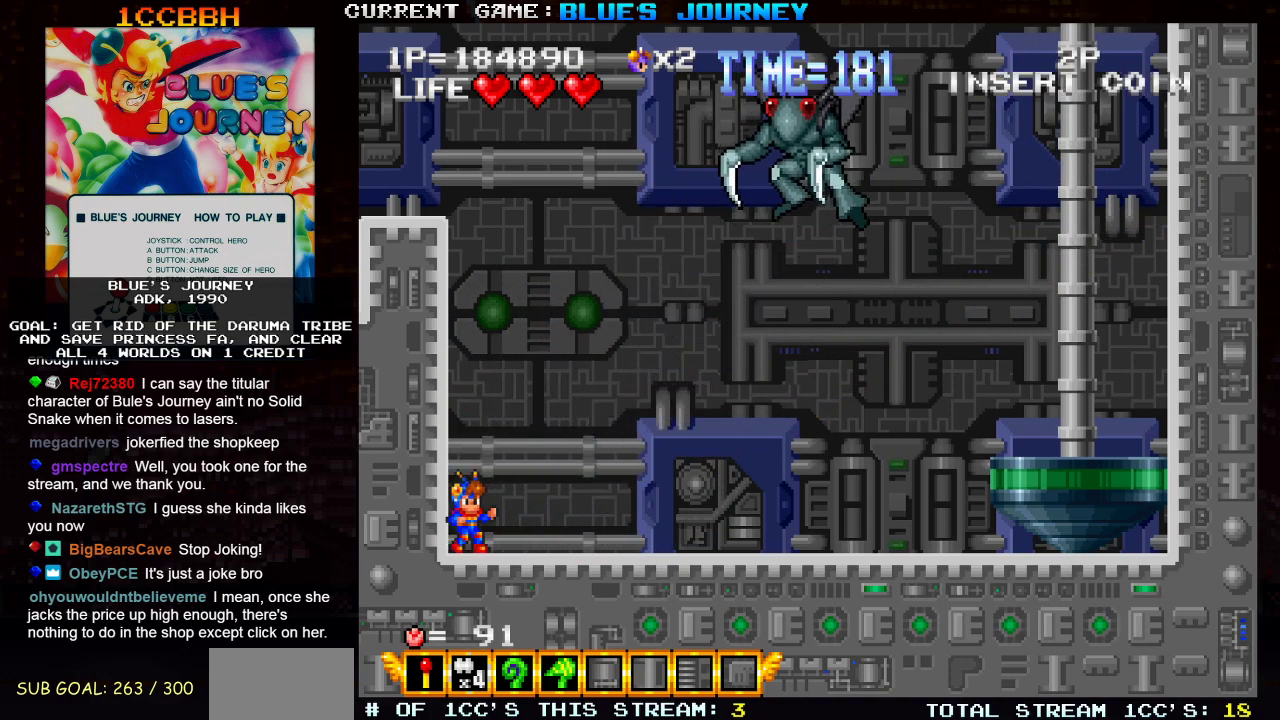
{"buttons": ["TRIANGLE"], "left_stick": "center", "events": [[483, "TRIANGLE", "down"]]}
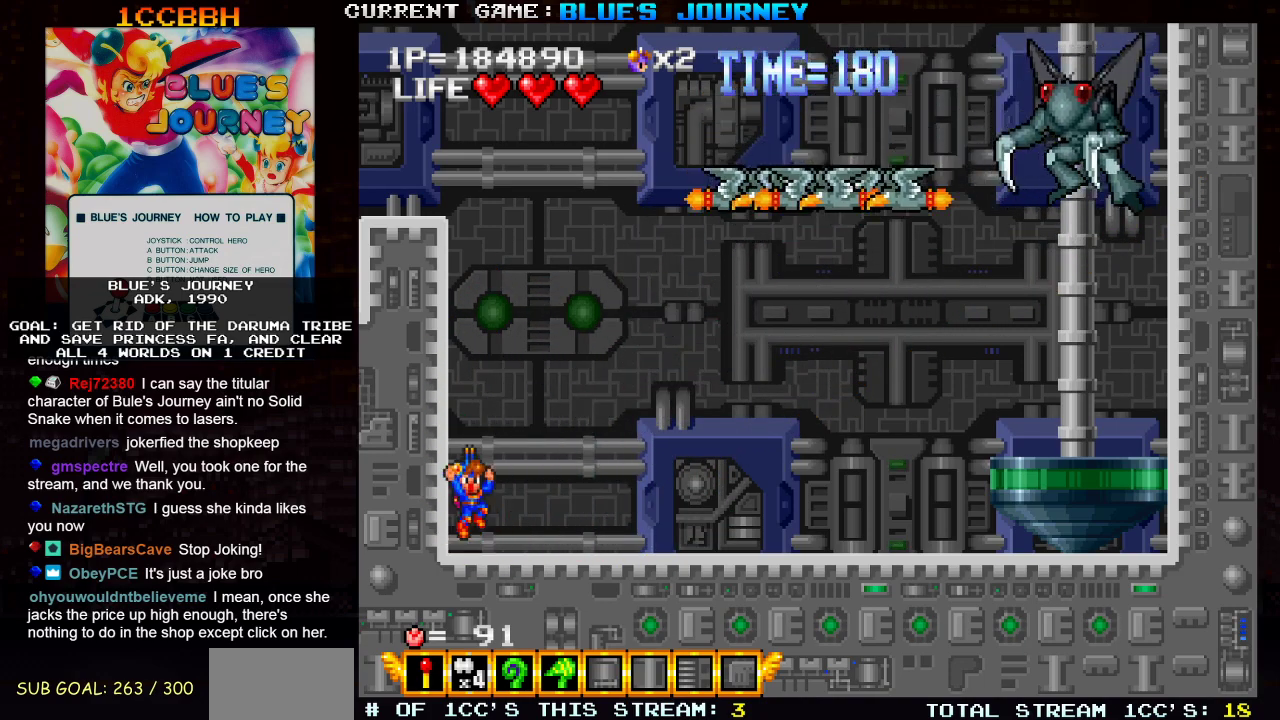
{"buttons": [], "left_stick": "right", "events": [[250, "left_stick", "right"], [367, "TRIANGLE", "up"]]}
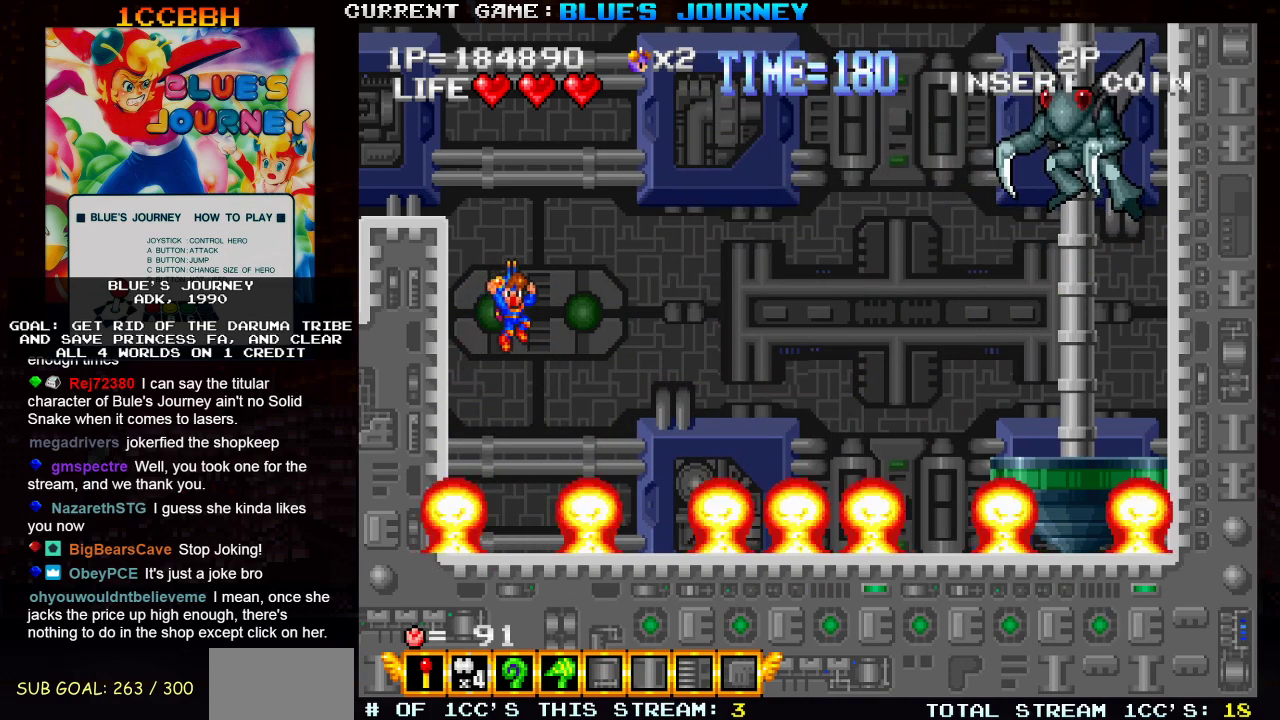
{"buttons": [], "left_stick": "center", "events": [[67, "left_stick", "center"], [183, "left_stick", "left"], [417, "left_stick", "center"]]}
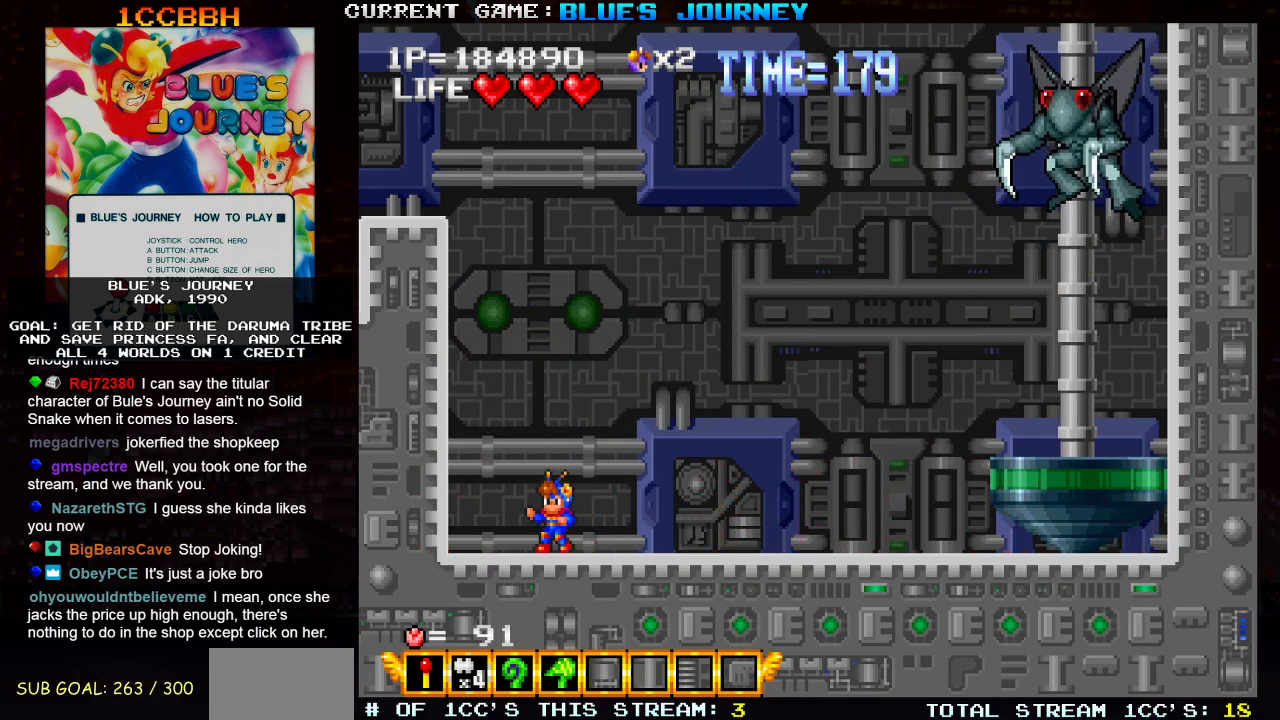
{"buttons": [], "left_stick": "right", "events": [[150, "left_stick", "left"], [467, "left_stick", "right"]]}
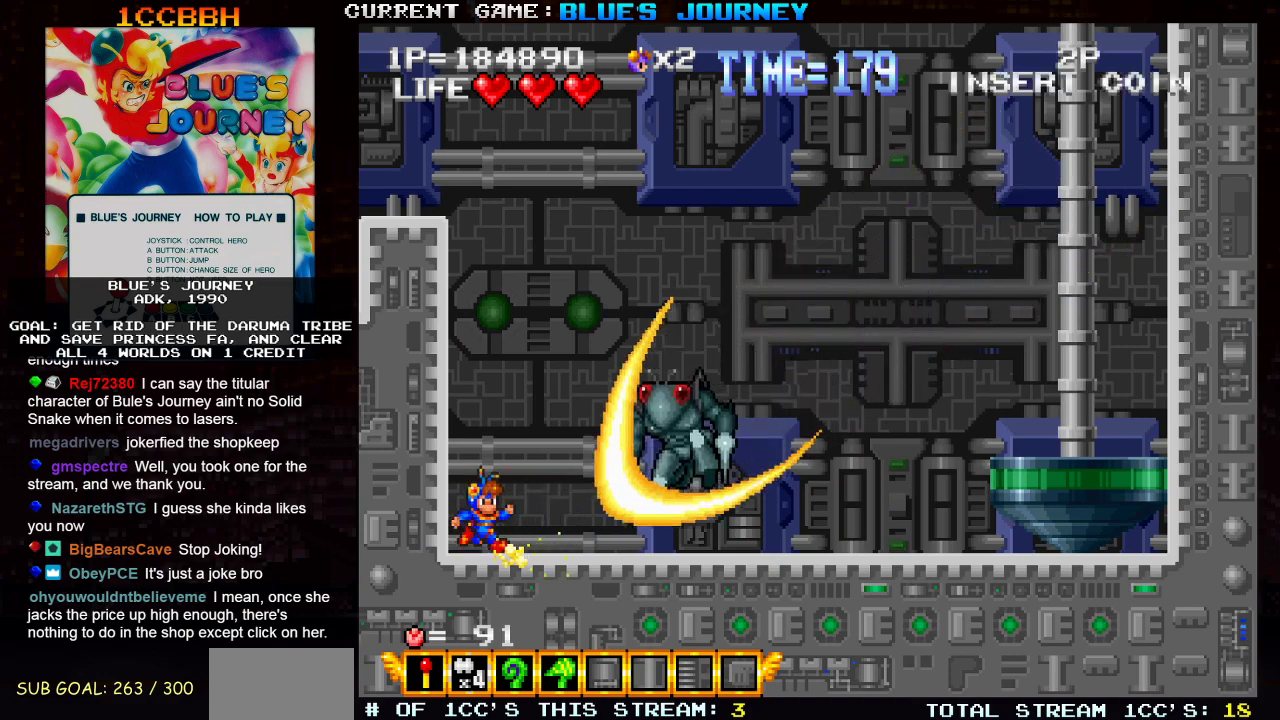
{"buttons": [], "left_stick": "center", "events": [[50, "SQUARE", "down"], [83, "left_stick", "center"], [133, "SQUARE", "up"]]}
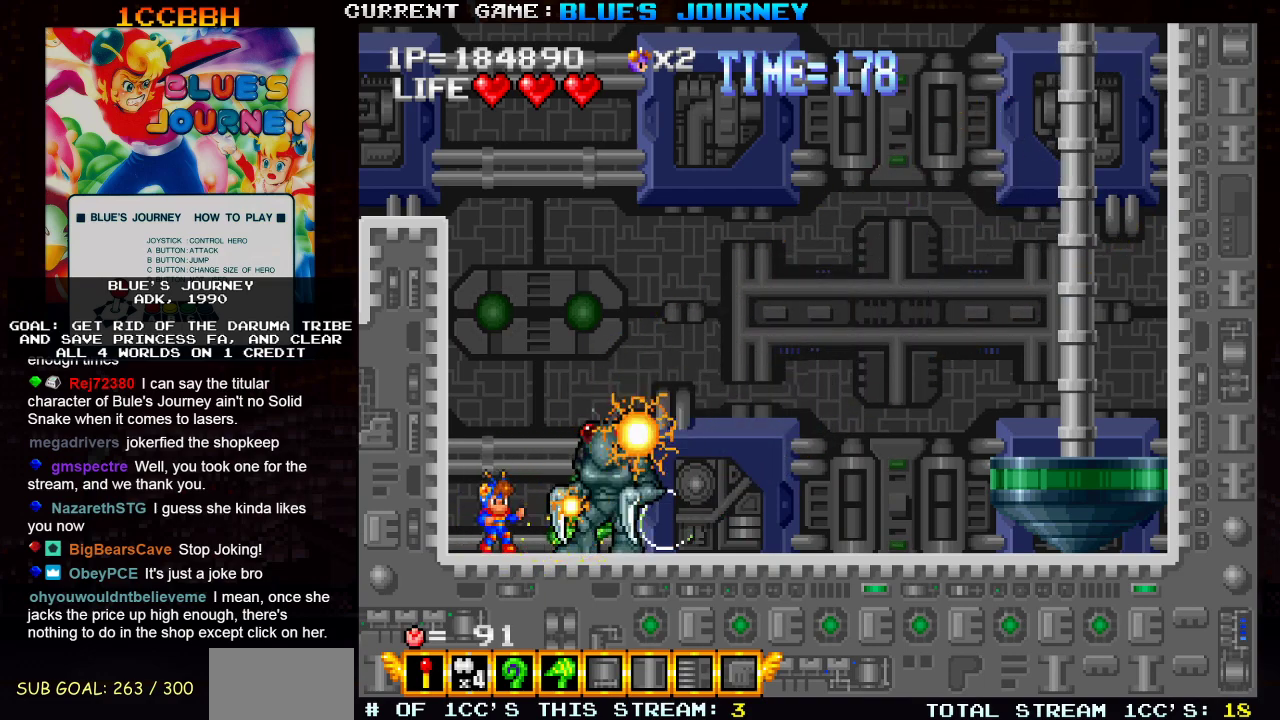
{"buttons": [], "left_stick": "center", "events": [[83, "left_stick", "right"], [150, "left_stick", "center"], [217, "SQUARE", "down"], [283, "SQUARE", "up"]]}
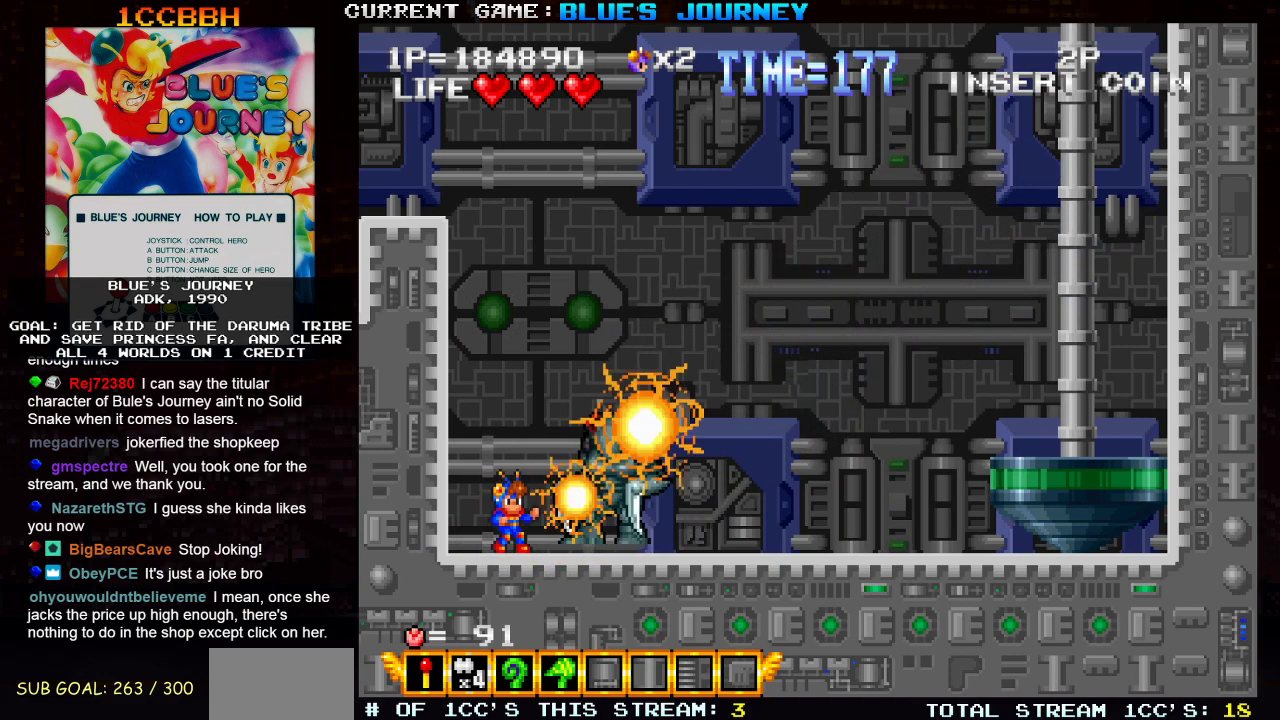
{"buttons": [], "left_stick": "center", "events": [[250, "SQUARE", "down"], [317, "SQUARE", "up"]]}
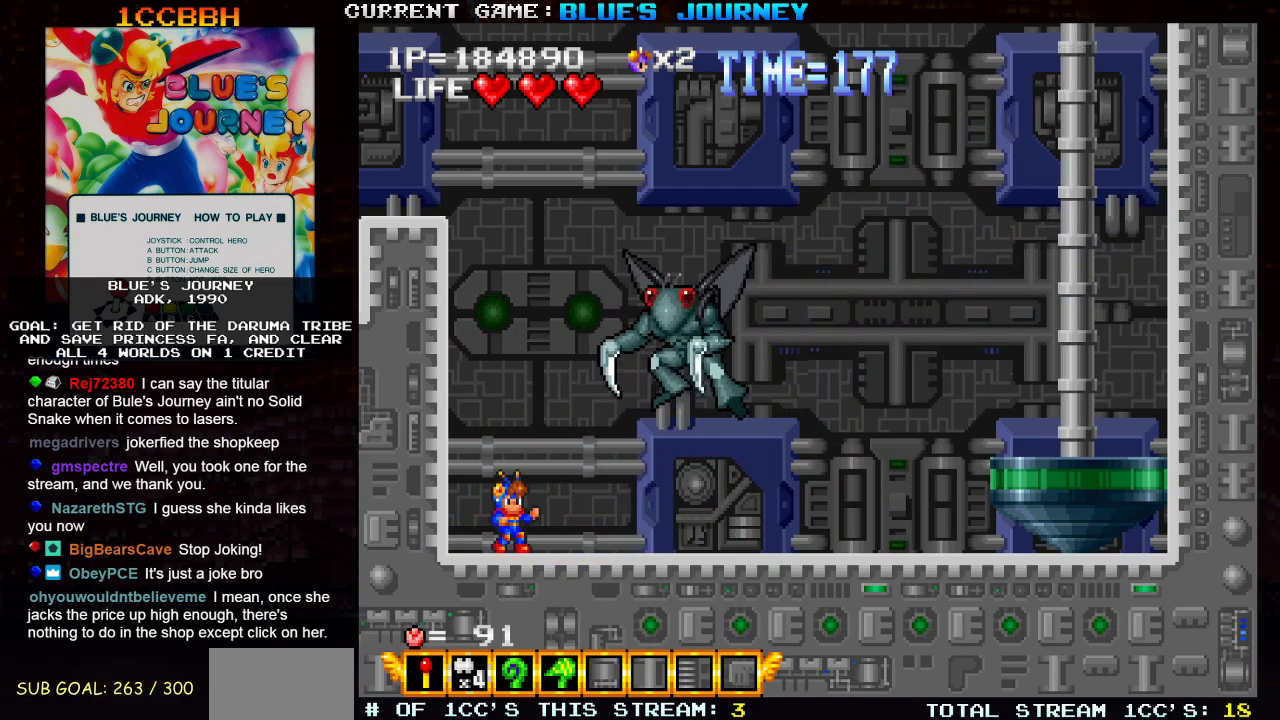
{"buttons": [], "left_stick": "center", "events": []}
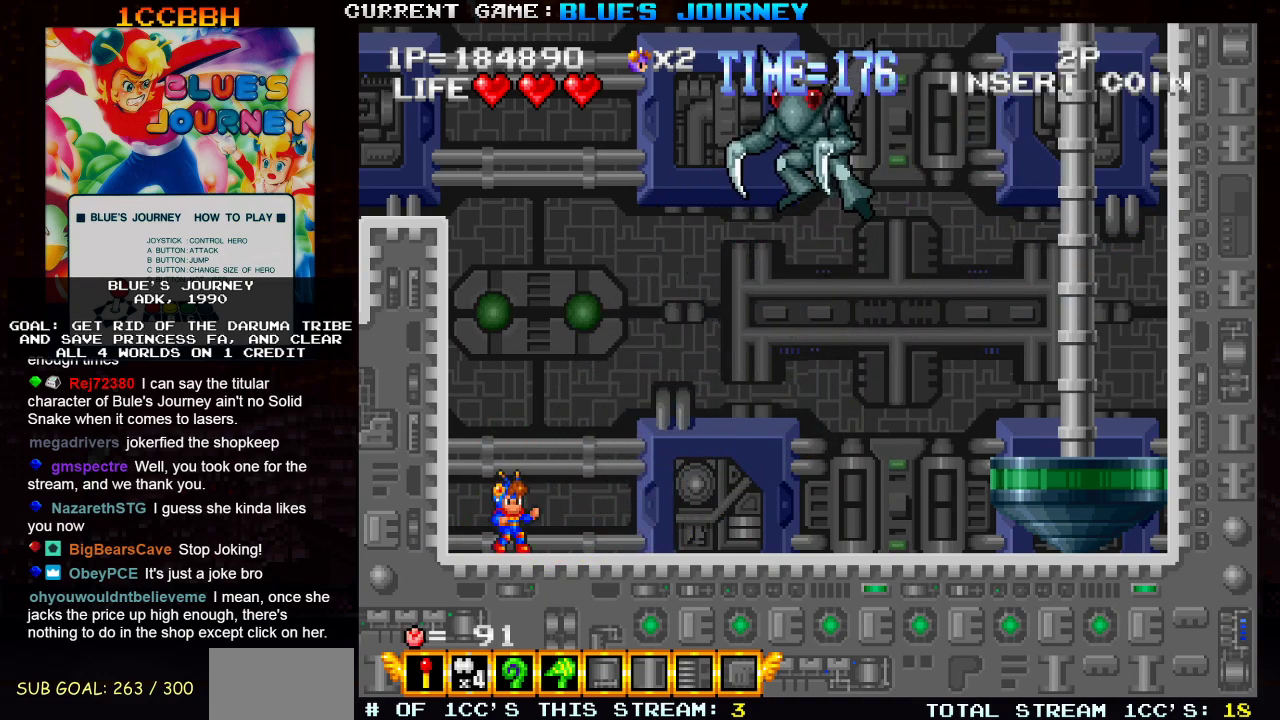
{"buttons": [], "left_stick": "center", "events": [[117, "left_stick", "left"], [383, "left_stick", "center"]]}
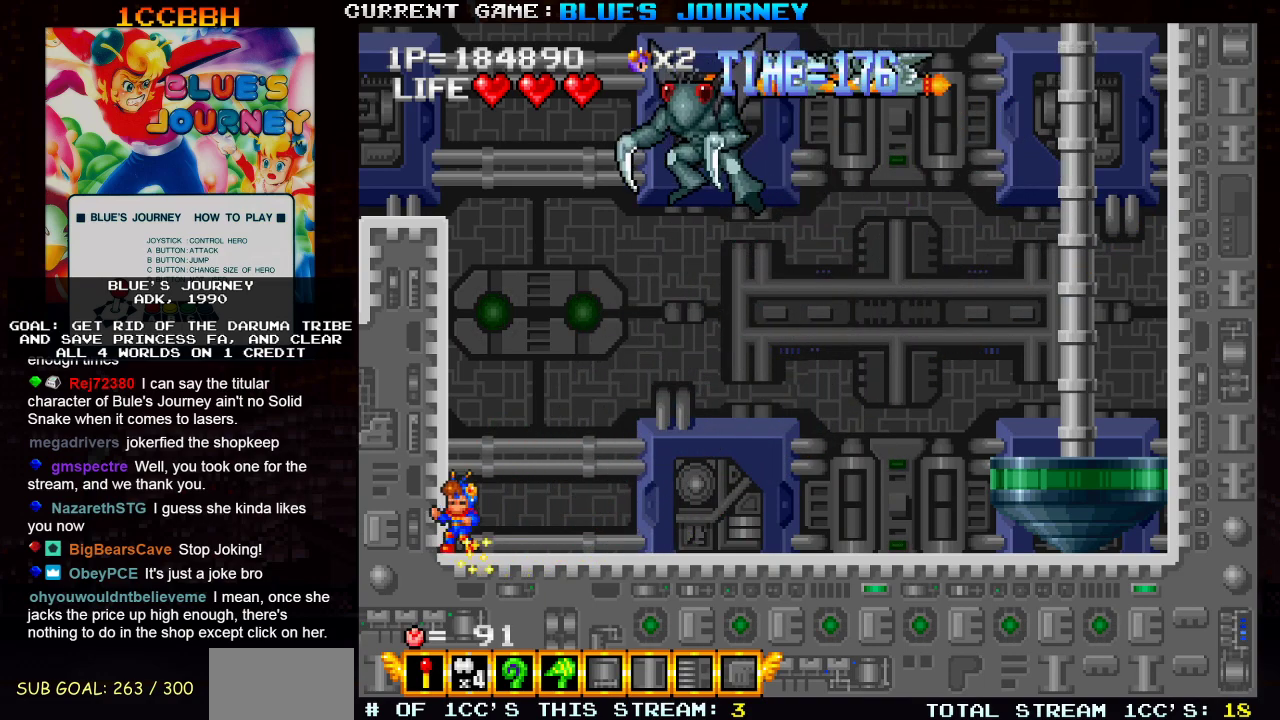
{"buttons": ["TRIANGLE"], "left_stick": "right", "events": [[183, "TRIANGLE", "down"], [300, "left_stick", "right"]]}